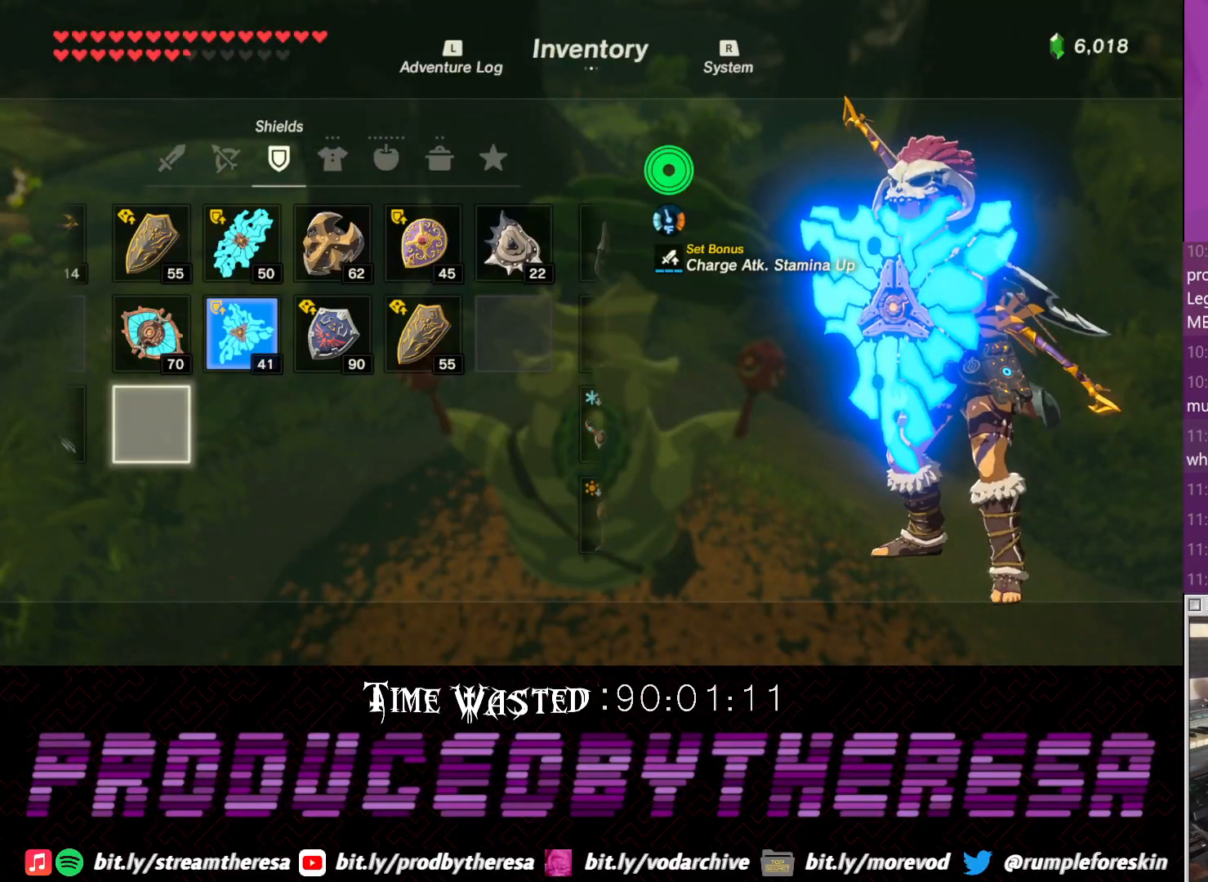
Gameplay with a controller (PlayStation layout); each line is a JSON object with the inputs held at the frame after it (dt_ms = milliseconds from this image to that frame). "events" lists button and stick changes between this image and that frame as [ms after this image, input, new state], when the widget could be followed in between. Not read: DPAD_UP R3.
{"dt_ms": 500, "buttons": [], "left_stick": "center", "right_stick": "center", "events": [[83, "CROSS", "down"], [200, "CROSS", "up"]]}
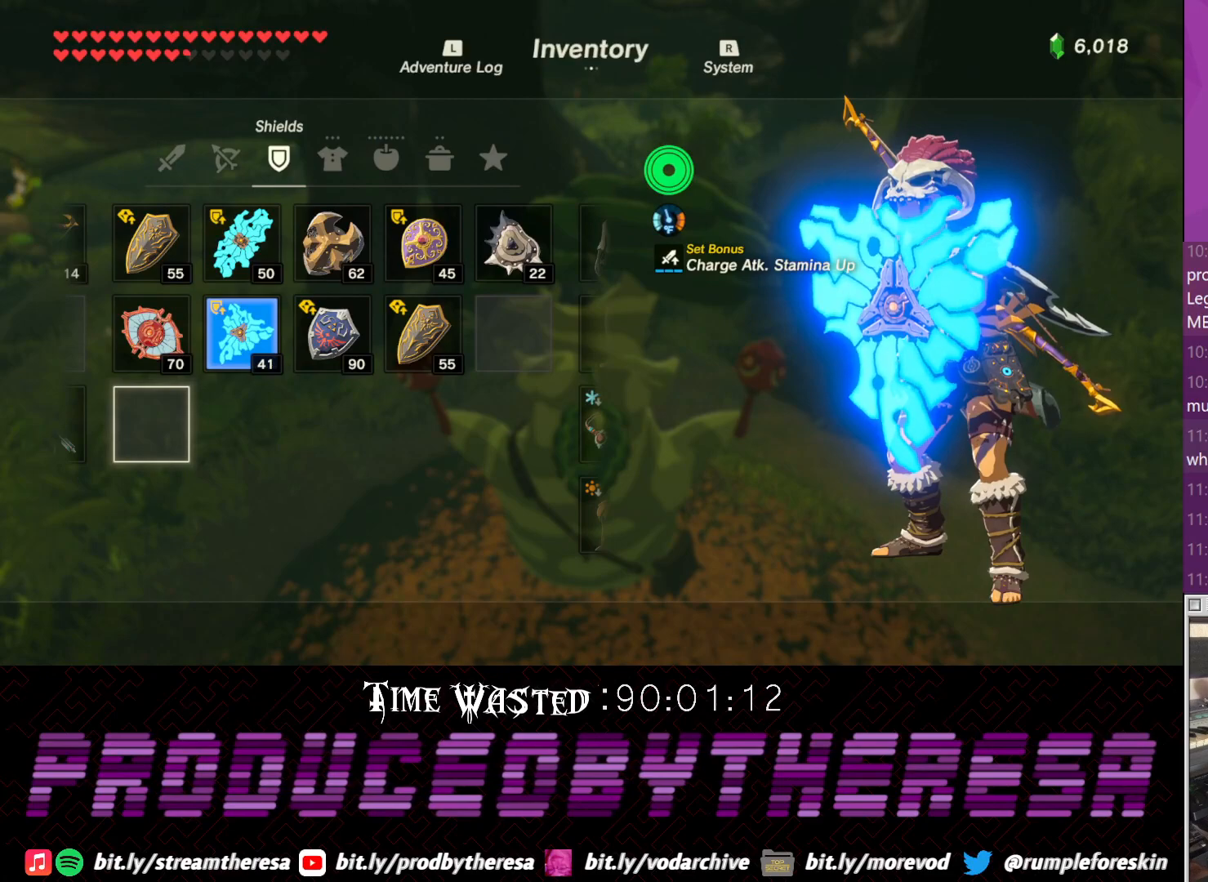
{"dt_ms": 500, "buttons": [], "left_stick": "center", "right_stick": "center", "events": [[83, "CROSS", "down"], [217, "CROSS", "up"]]}
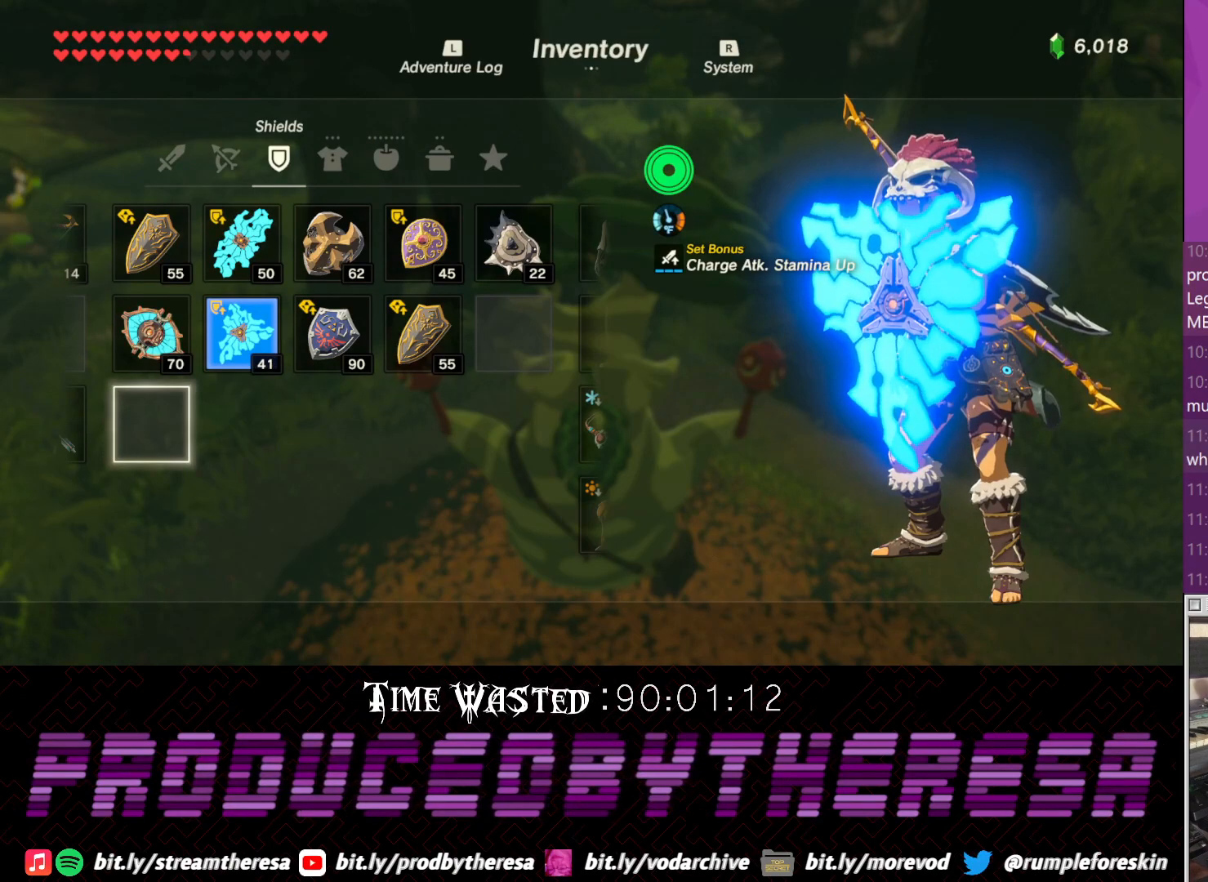
{"dt_ms": 500, "buttons": ["CROSS"], "left_stick": "center", "right_stick": "center", "events": [[33, "CROSS", "down"], [150, "CROSS", "up"], [283, "CROSS", "down"], [367, "CROSS", "up"], [483, "CROSS", "down"]]}
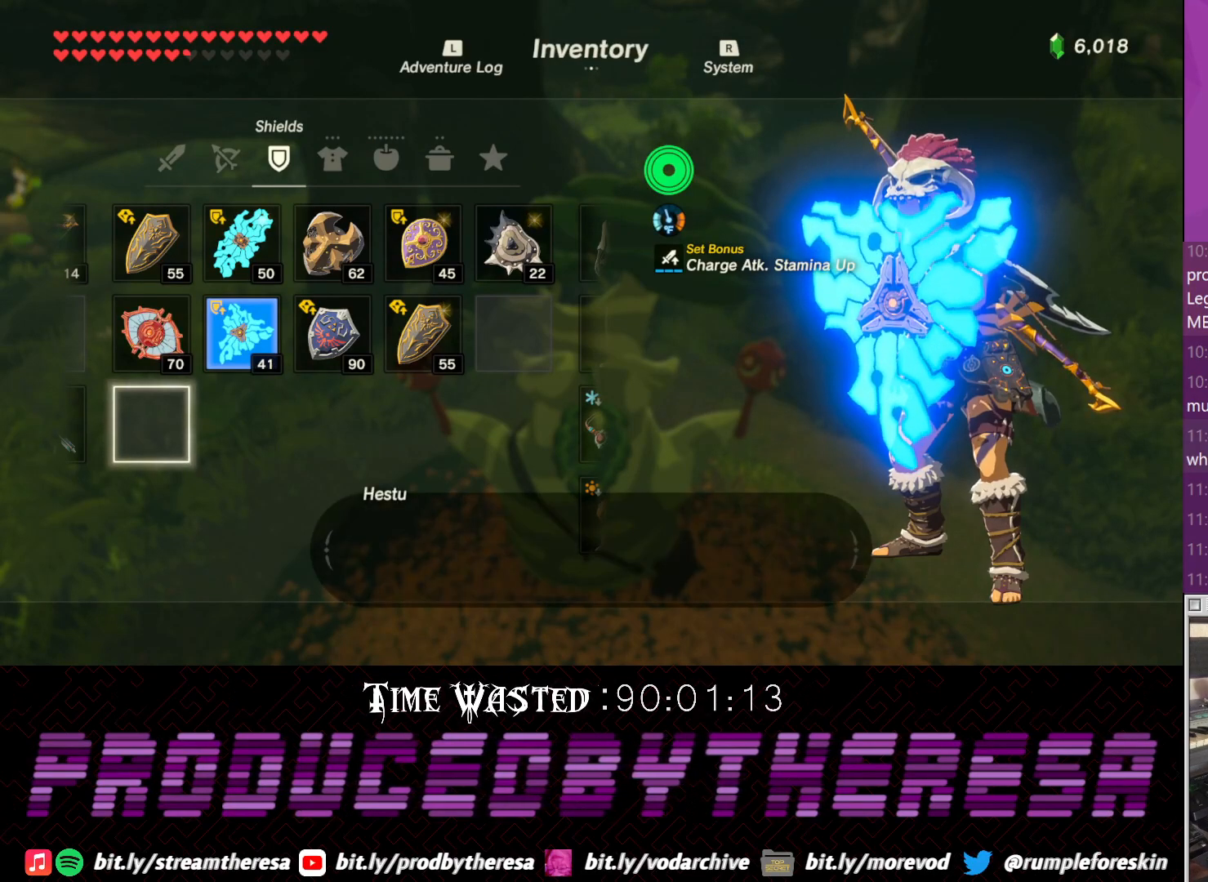
{"dt_ms": 500, "buttons": [], "left_stick": "center", "right_stick": "center", "events": [[100, "CROSS", "up"], [167, "CROSS", "down"], [300, "CROSS", "up"], [367, "CROSS", "down"], [483, "CROSS", "up"]]}
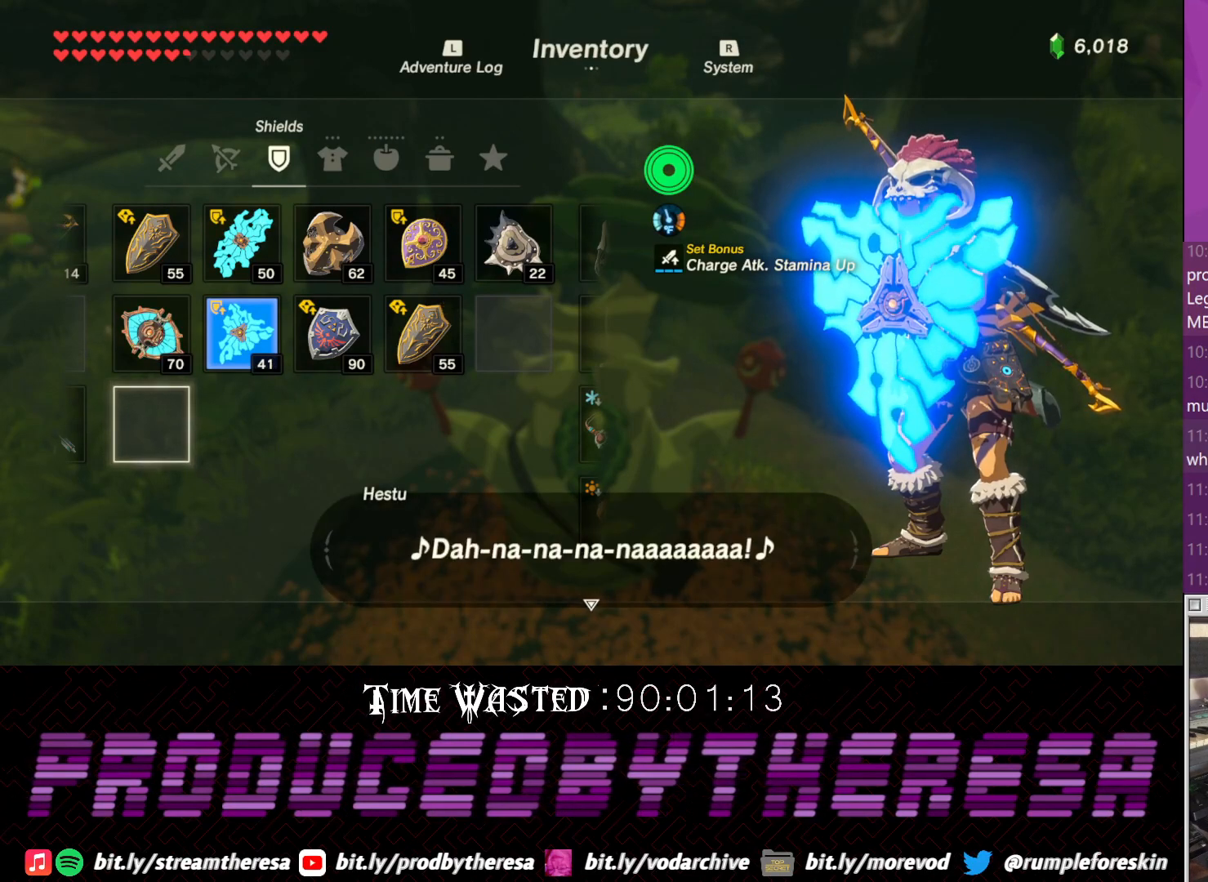
{"dt_ms": 500, "buttons": ["CROSS"], "left_stick": "center", "right_stick": "center", "events": [[50, "CROSS", "down"], [167, "CROSS", "up"], [267, "CROSS", "down"], [383, "CROSS", "up"], [467, "CROSS", "down"]]}
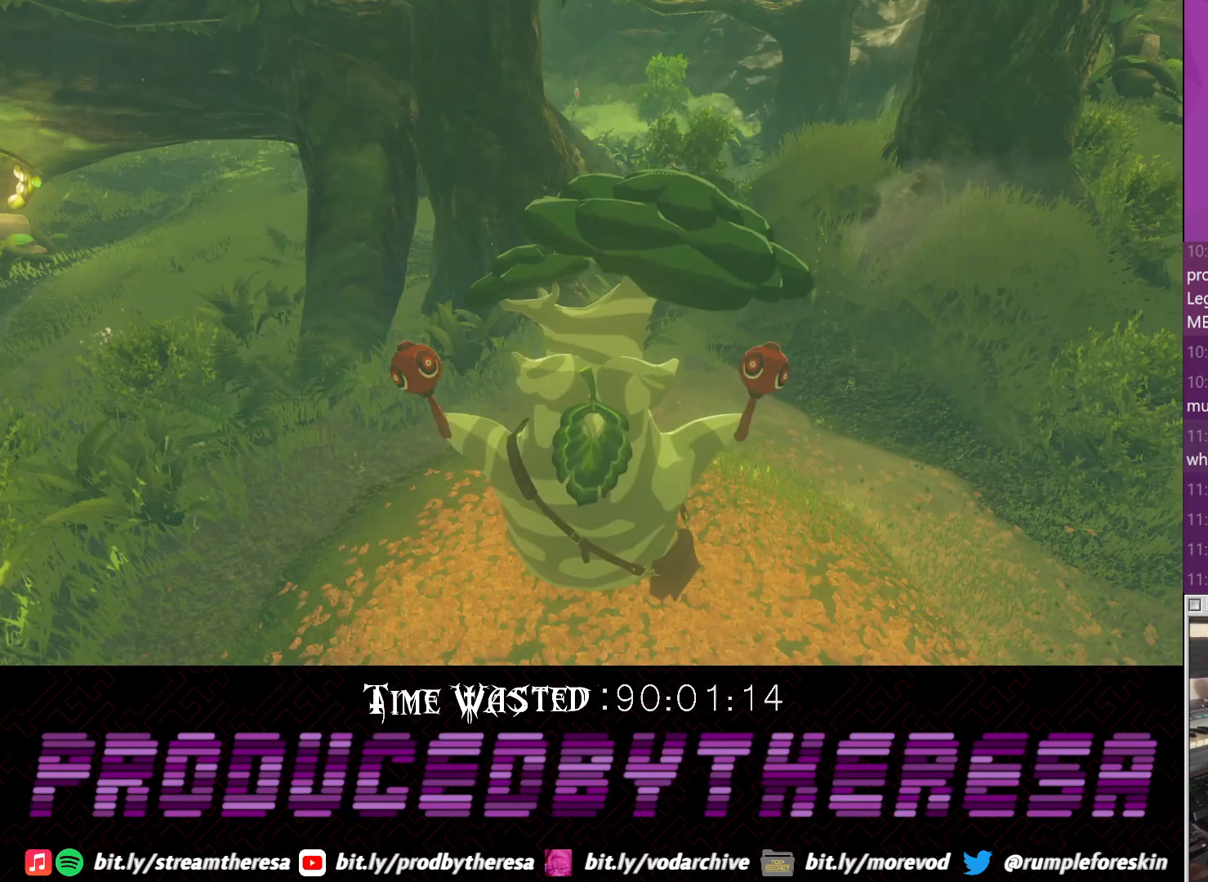
{"dt_ms": 500, "buttons": [], "left_stick": "center", "right_stick": "center", "events": [[67, "CROSS", "up"]]}
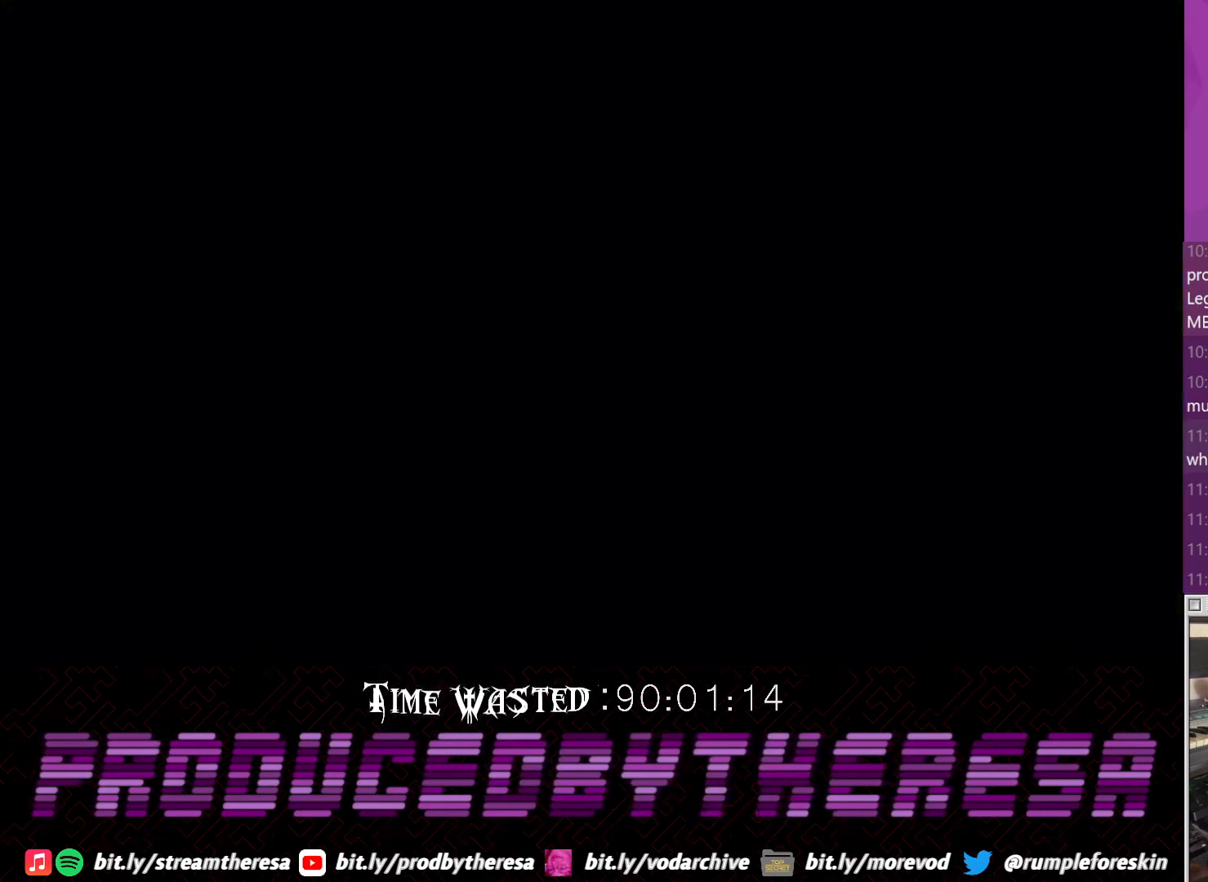
{"dt_ms": 500, "buttons": ["CROSS"], "left_stick": "center", "right_stick": "center", "events": [[417, "CROSS", "down"]]}
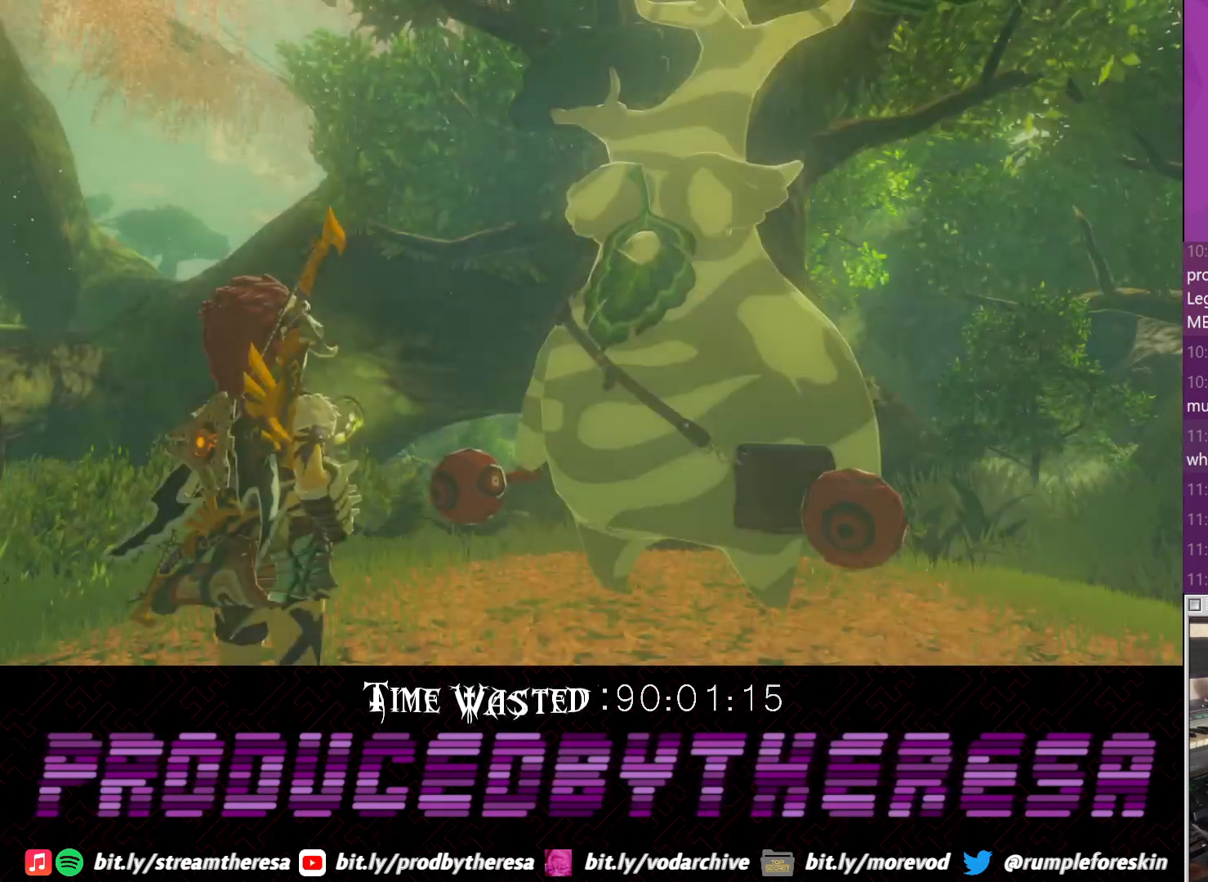
{"dt_ms": 500, "buttons": ["CROSS"], "left_stick": "center", "right_stick": "center", "events": [[17, "CROSS", "up"], [150, "CROSS", "down"], [217, "CROSS", "up"], [300, "CROSS", "down"], [417, "CROSS", "up"], [483, "CROSS", "down"]]}
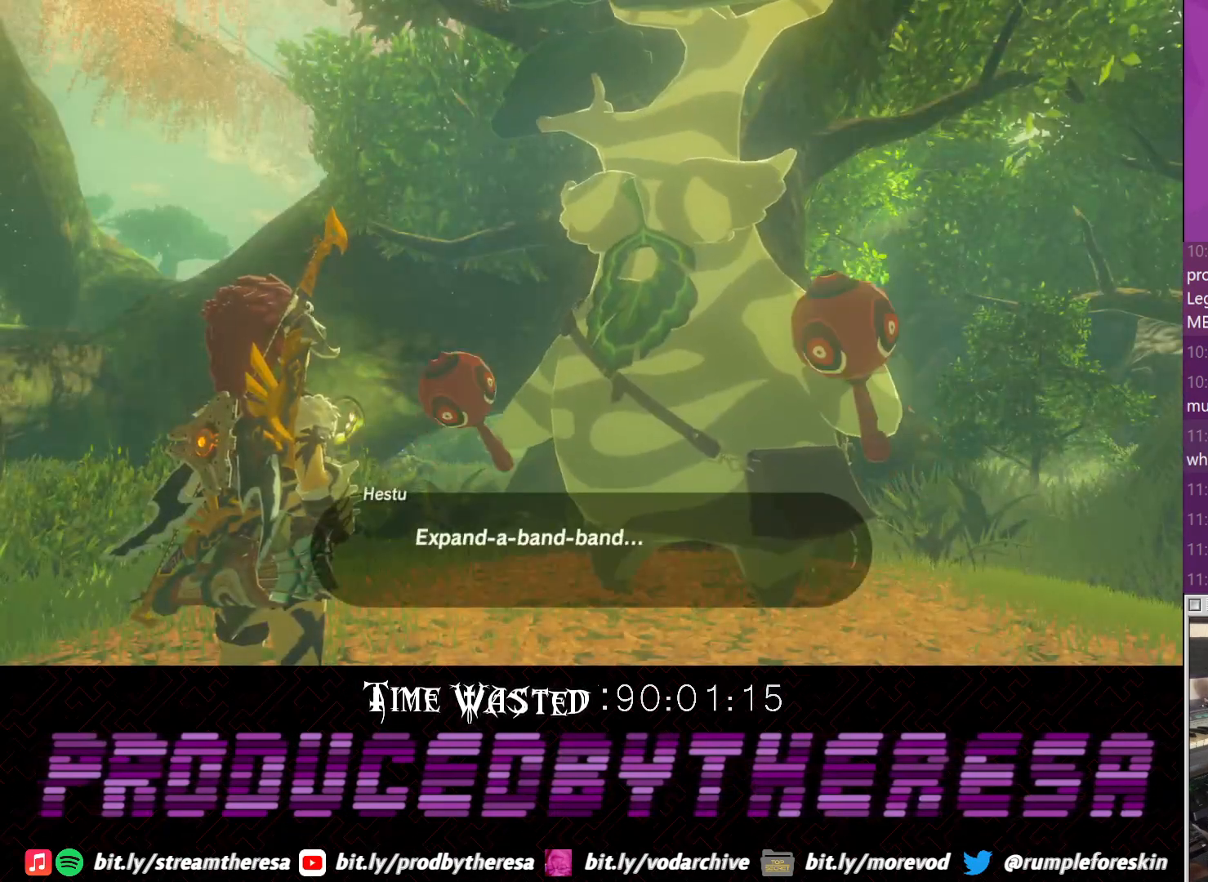
{"dt_ms": 500, "buttons": ["CROSS"], "left_stick": "center", "right_stick": "center", "events": [[233, "CROSS", "up"], [350, "CROSS", "down"], [417, "CROSS", "up"], [483, "CROSS", "down"]]}
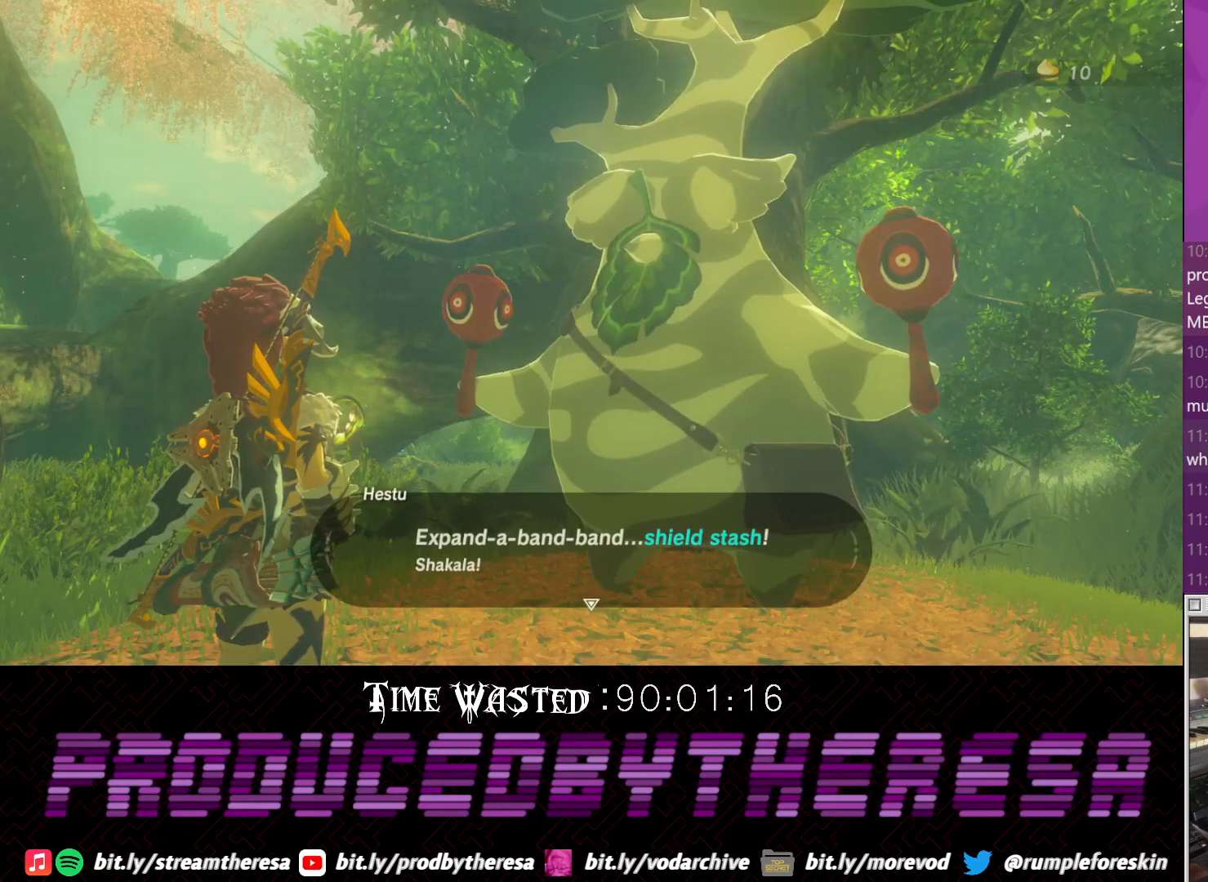
{"dt_ms": 500, "buttons": [], "left_stick": "center", "right_stick": "center", "events": [[100, "CROSS", "up"], [167, "CROSS", "down"], [283, "CROSS", "up"], [367, "CROSS", "down"], [450, "CROSS", "up"]]}
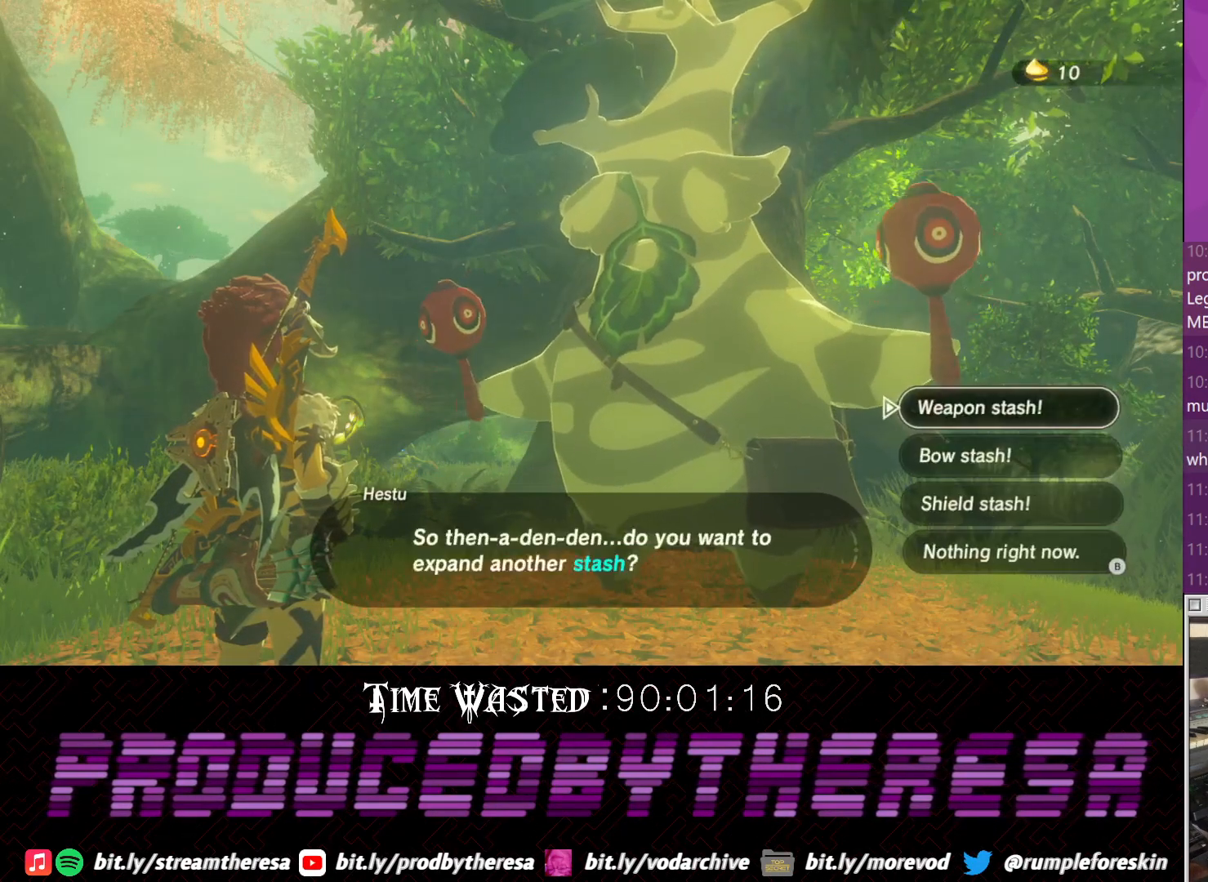
{"dt_ms": 500, "buttons": [], "left_stick": "center", "right_stick": "center", "events": [[50, "CROSS", "down"], [133, "CROSS", "up"], [383, "CROSS", "down"], [500, "CROSS", "up"]]}
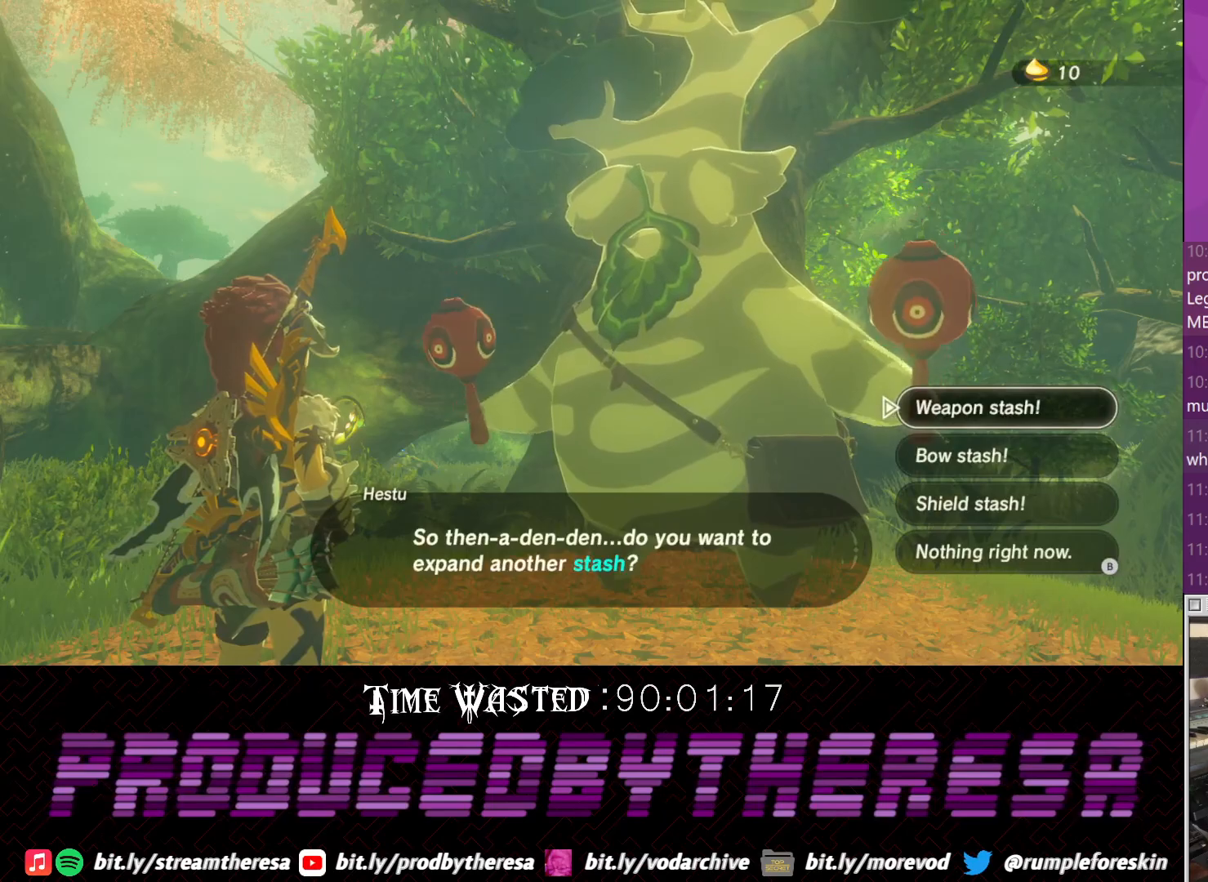
{"dt_ms": 500, "buttons": [], "left_stick": "center", "right_stick": "center", "events": [[67, "CROSS", "down"], [133, "CROSS", "up"], [250, "CROSS", "down"], [317, "CROSS", "up"], [433, "CROSS", "down"], [500, "CROSS", "up"]]}
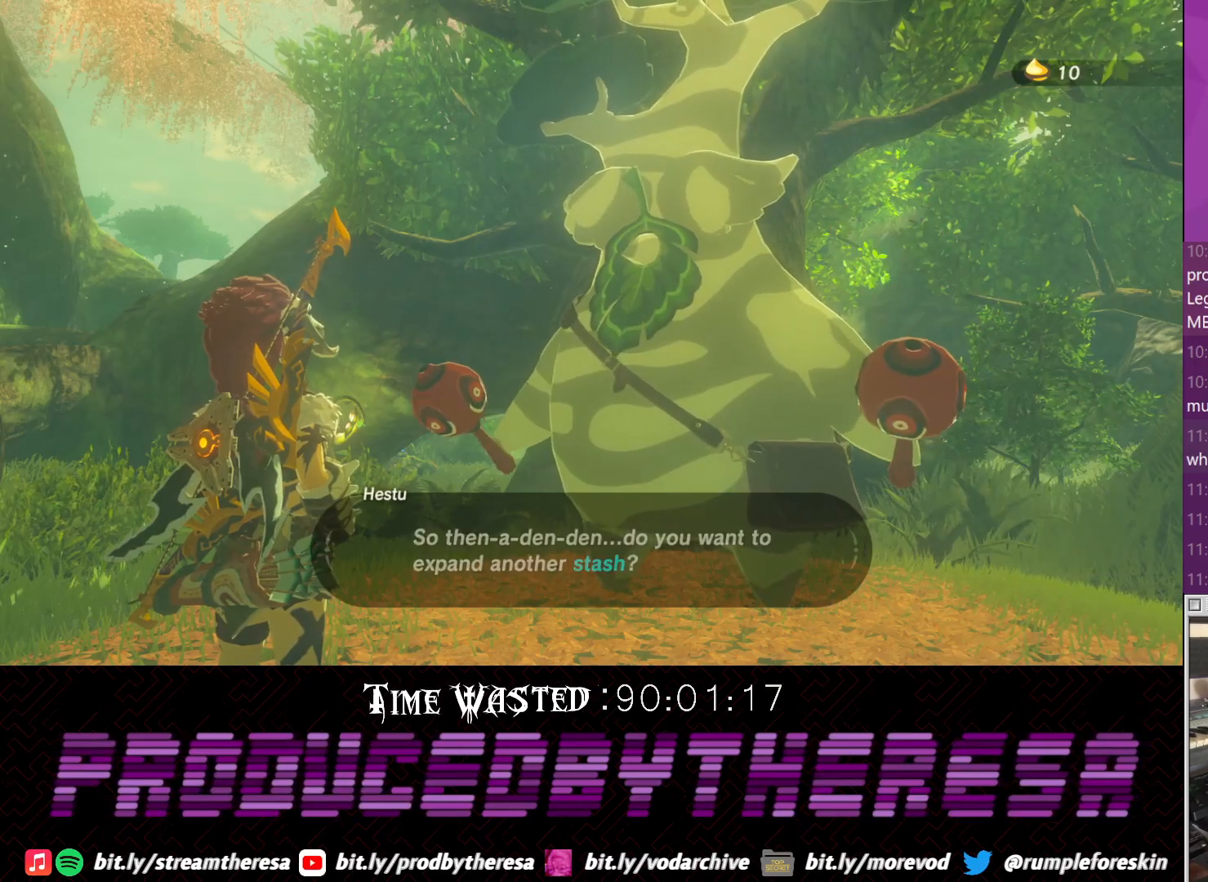
{"dt_ms": 500, "buttons": ["CROSS"], "left_stick": "center", "right_stick": "center", "events": [[67, "CROSS", "down"], [183, "CROSS", "up"], [250, "CROSS", "down"], [383, "CROSS", "up"], [433, "CROSS", "down"]]}
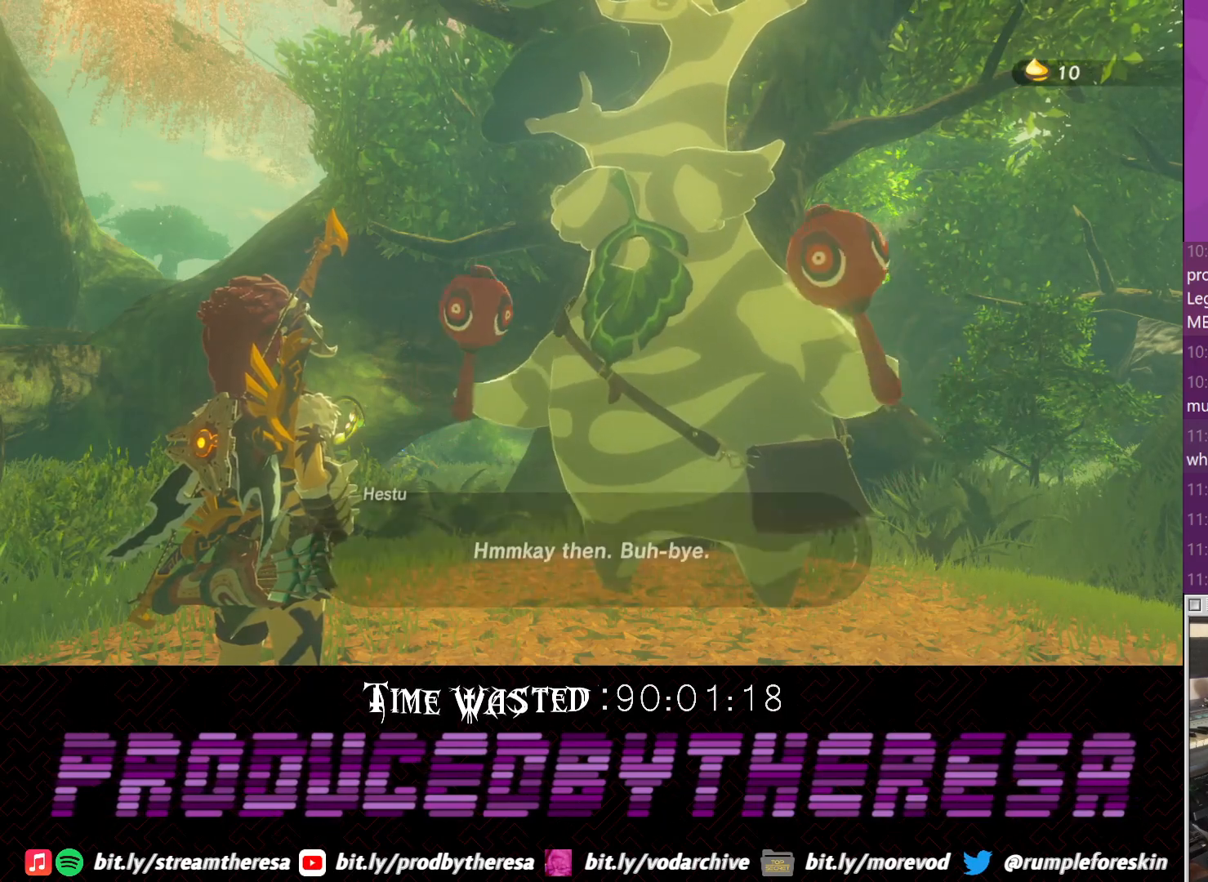
{"dt_ms": 500, "buttons": [], "left_stick": "center", "right_stick": "up-right", "events": [[50, "CROSS", "up"], [100, "CROSS", "down"], [217, "CROSS", "up"], [417, "right_stick", "up-right"]]}
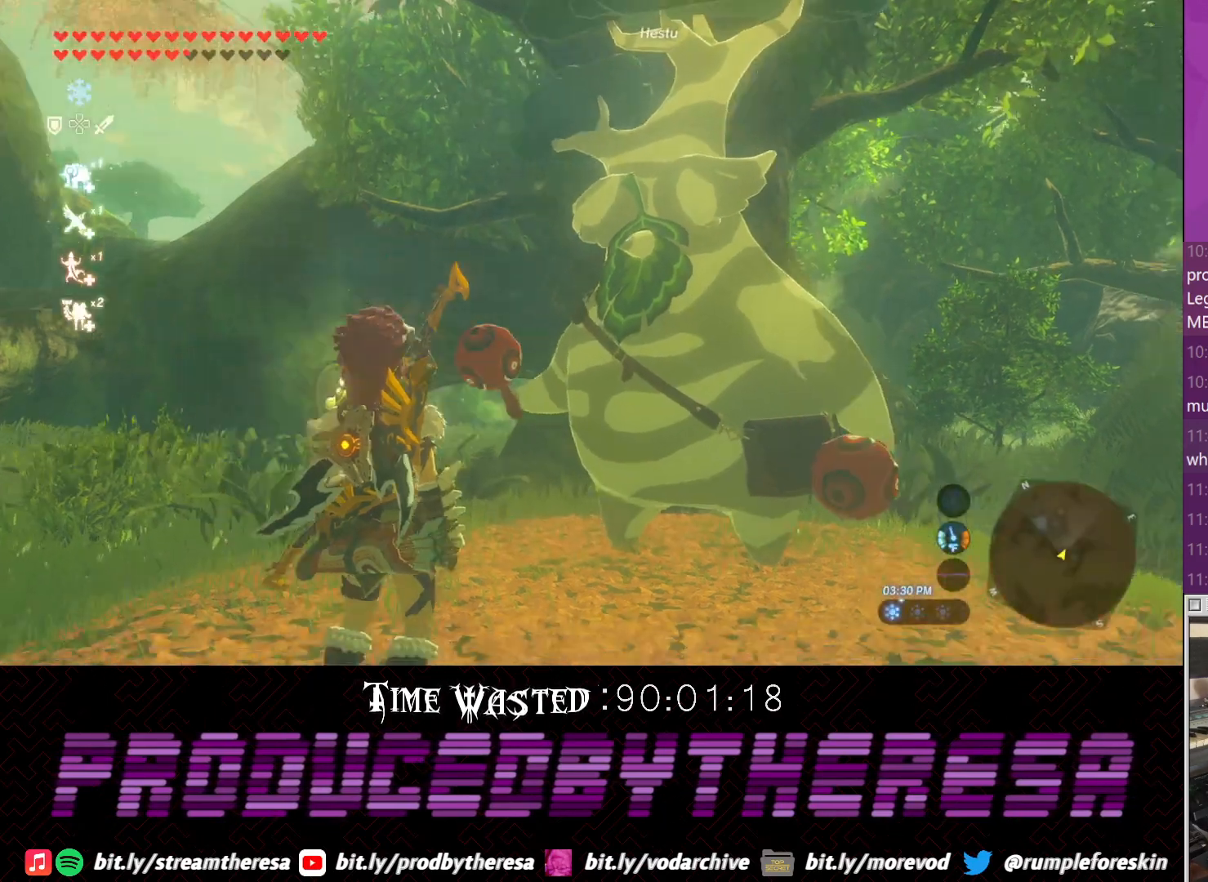
{"dt_ms": 500, "buttons": [], "left_stick": "up-left", "right_stick": "center", "events": [[17, "left_stick", "down-left"], [83, "left_stick", "left"], [283, "left_stick", "up-left"], [300, "right_stick", "center"]]}
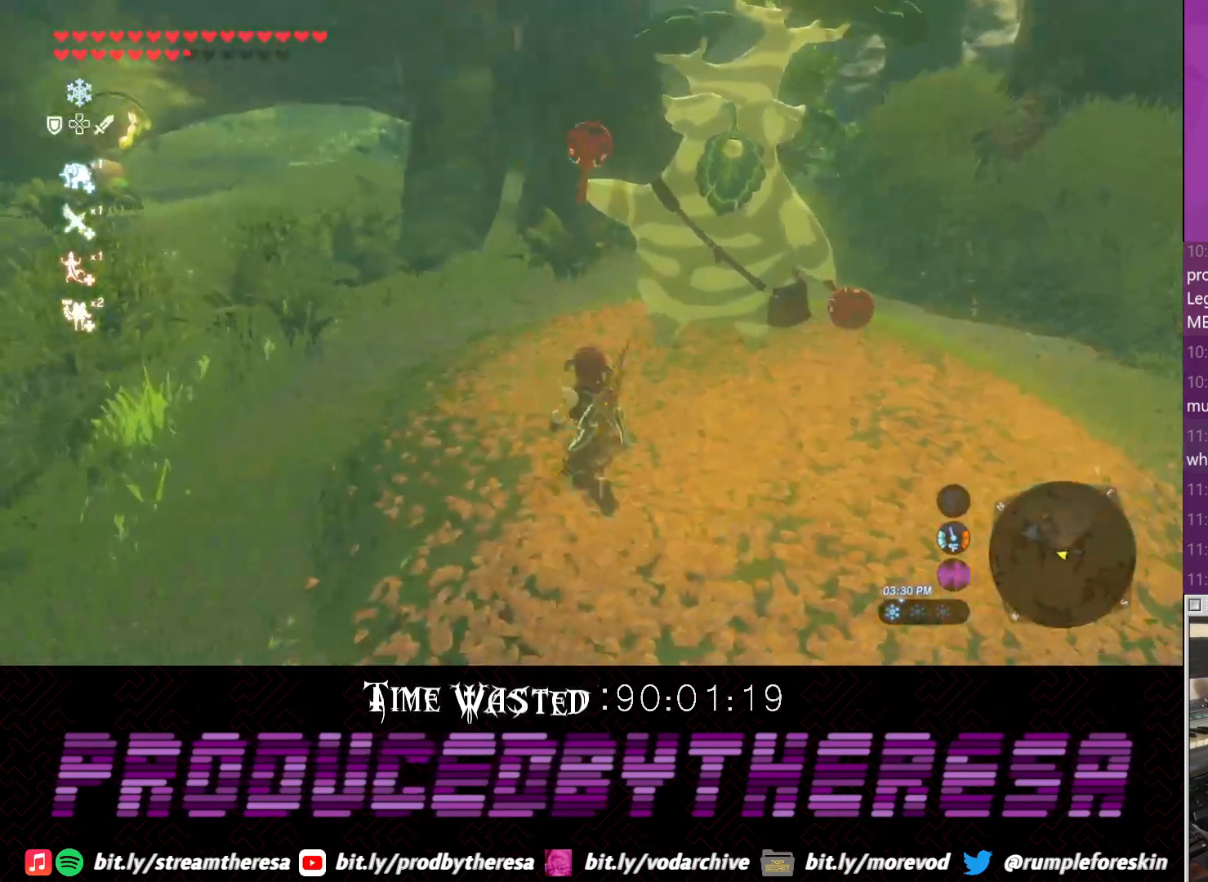
{"dt_ms": 500, "buttons": [], "left_stick": "up", "right_stick": "down-right", "events": [[33, "left_stick", "up"], [100, "CROSS", "down"], [217, "CROSS", "up"], [350, "right_stick", "down-right"]]}
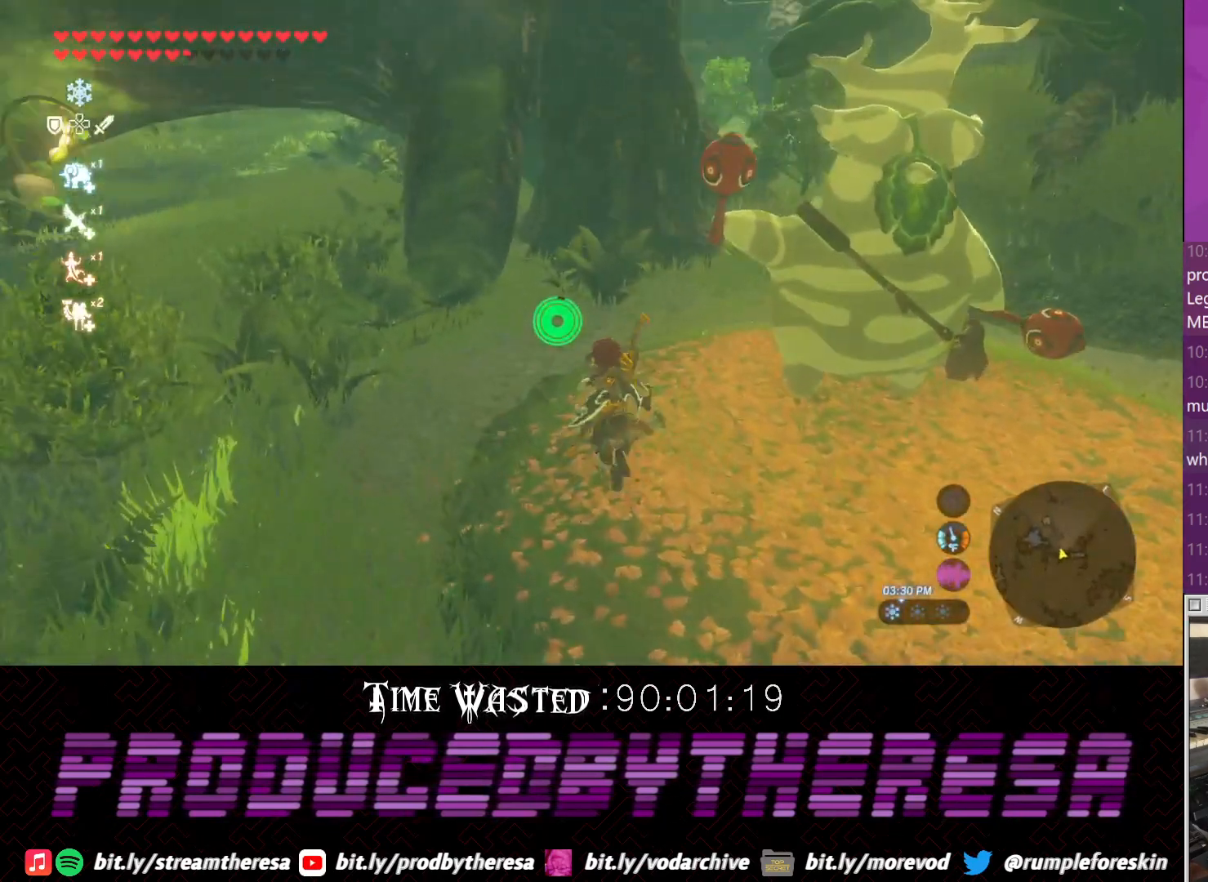
{"dt_ms": 1000, "buttons": [], "left_stick": "up", "right_stick": "up-right", "events": [[433, "right_stick", "center"], [500, "right_stick", "right"], [833, "right_stick", "up-right"]]}
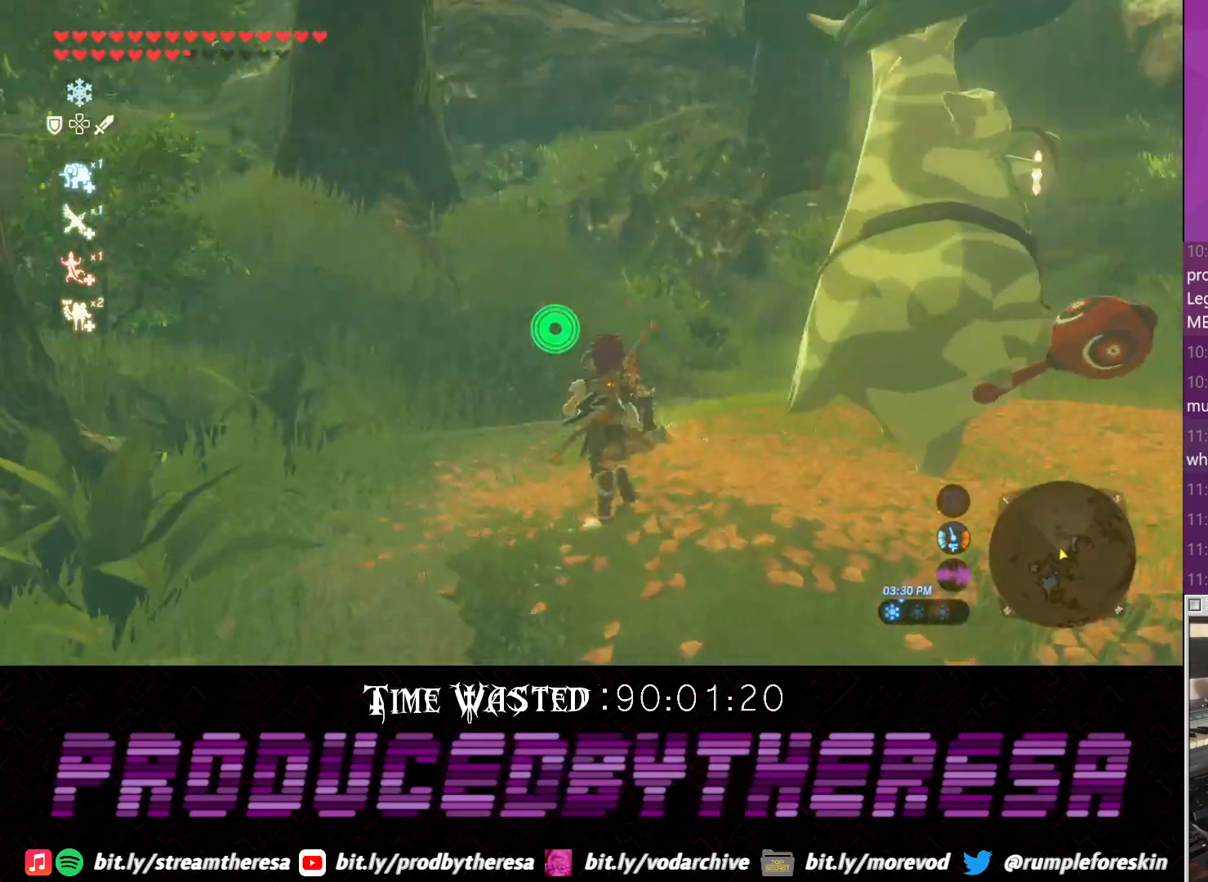
{"dt_ms": 500, "buttons": [], "left_stick": "up", "right_stick": "down-right", "events": [[67, "right_stick", "center"], [250, "CROSS", "down"], [383, "CROSS", "up"], [467, "right_stick", "down-right"]]}
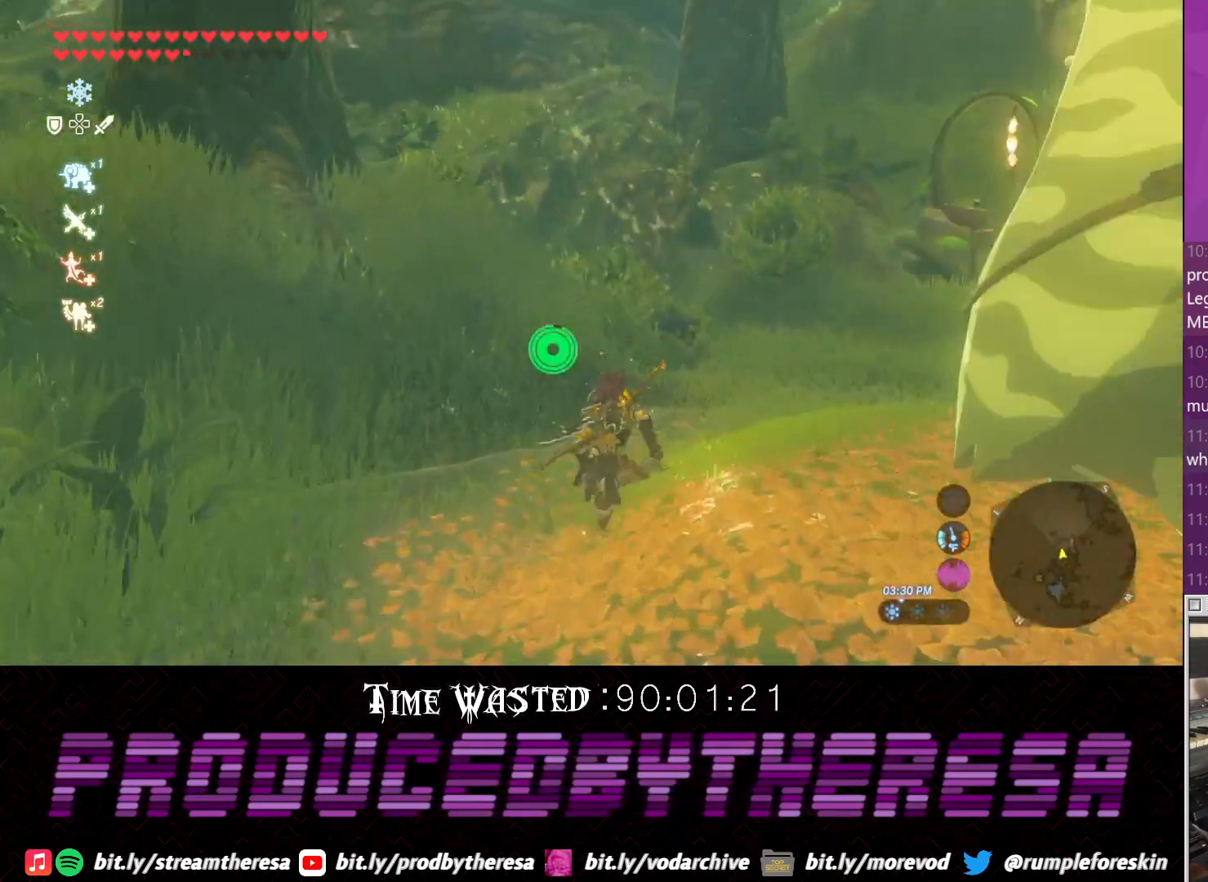
{"dt_ms": 500, "buttons": [], "left_stick": "right", "right_stick": "down-right", "events": [[200, "left_stick", "up-right"], [333, "left_stick", "right"]]}
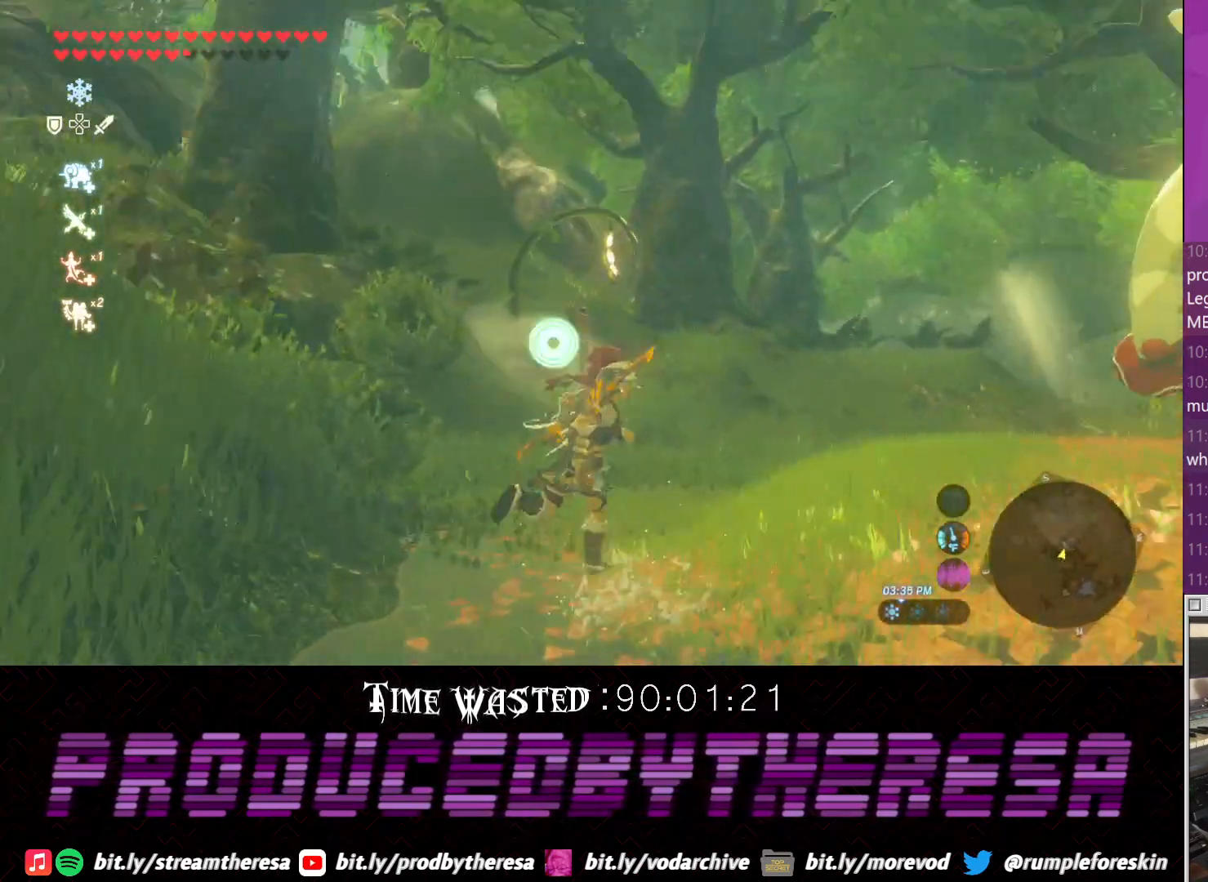
{"dt_ms": 1000, "buttons": [], "left_stick": "down-left", "right_stick": "left", "events": [[83, "right_stick", "center"], [217, "left_stick", "down-right"], [283, "right_stick", "up"], [400, "right_stick", "center"], [483, "right_stick", "left"], [533, "left_stick", "down"], [967, "left_stick", "down-left"]]}
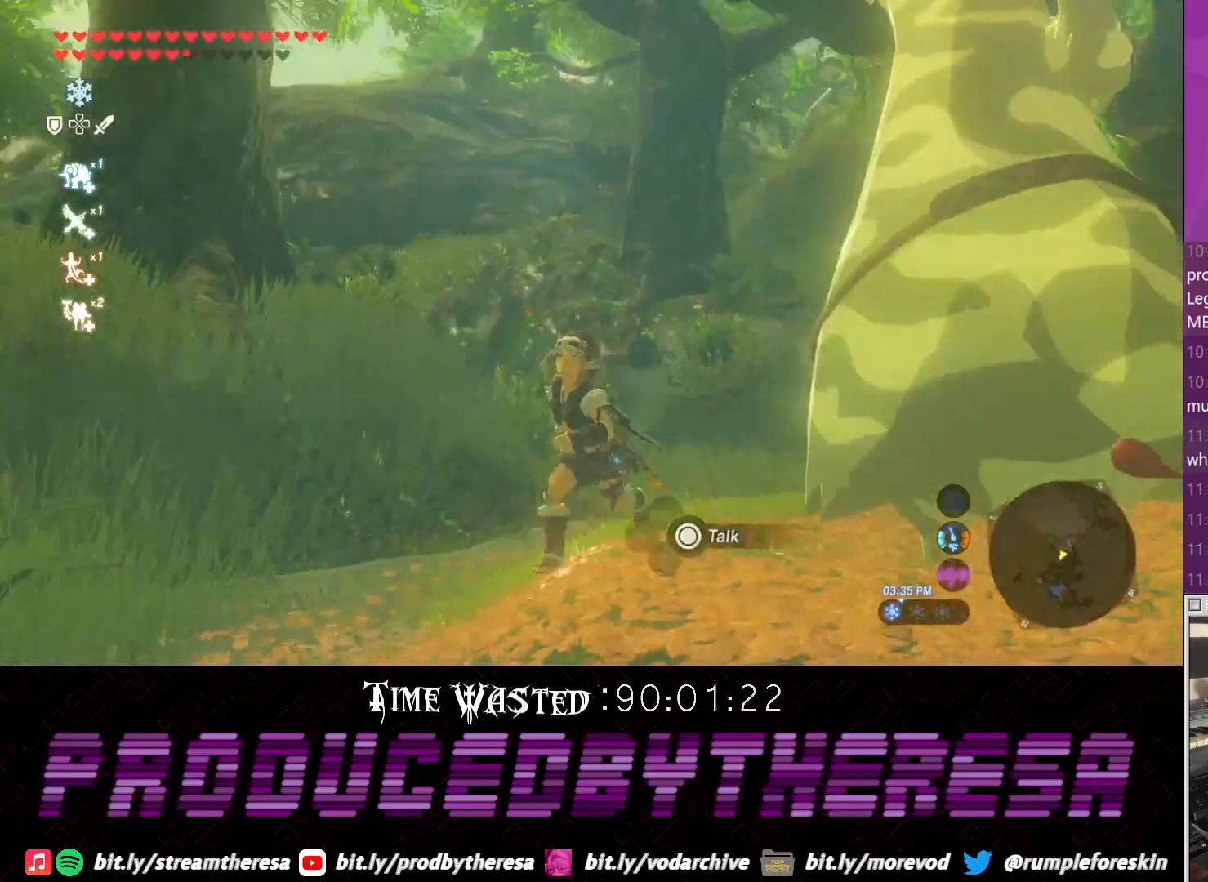
{"dt_ms": 500, "buttons": [], "left_stick": "left", "right_stick": "left", "events": [[300, "left_stick", "left"]]}
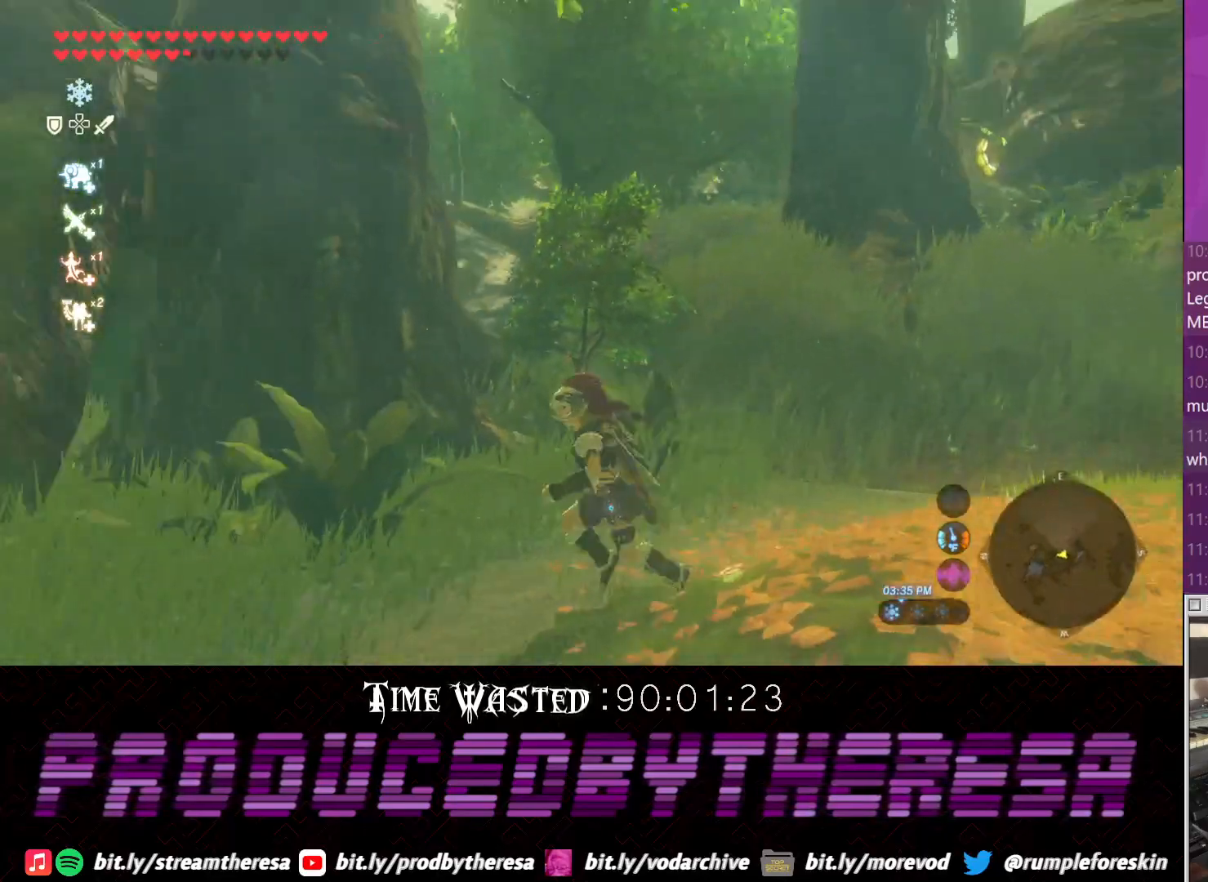
{"dt_ms": 500, "buttons": [], "left_stick": "up", "right_stick": "left", "events": [[300, "left_stick", "up-left"], [500, "left_stick", "up"]]}
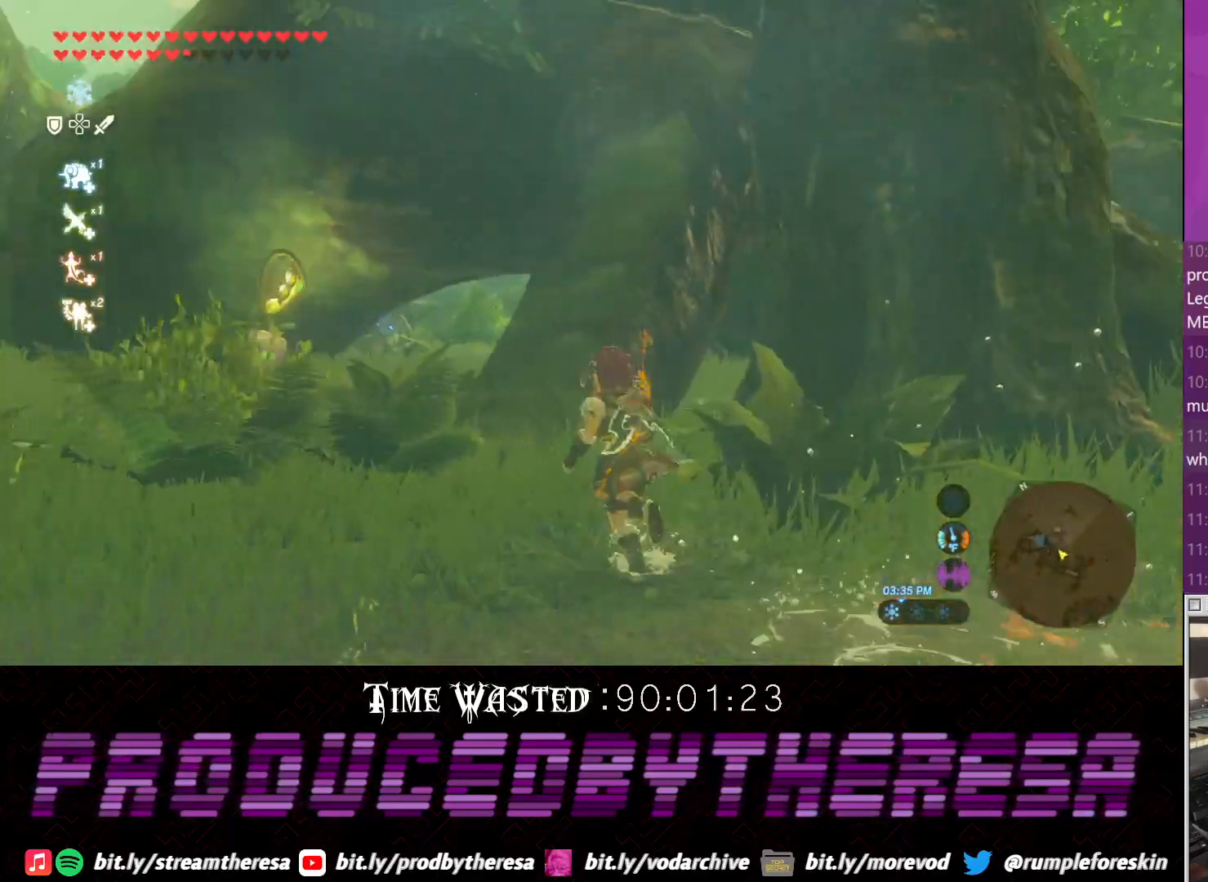
{"dt_ms": 500, "buttons": ["CROSS"], "left_stick": "up", "right_stick": "center", "events": [[150, "right_stick", "center"], [217, "CROSS", "down"]]}
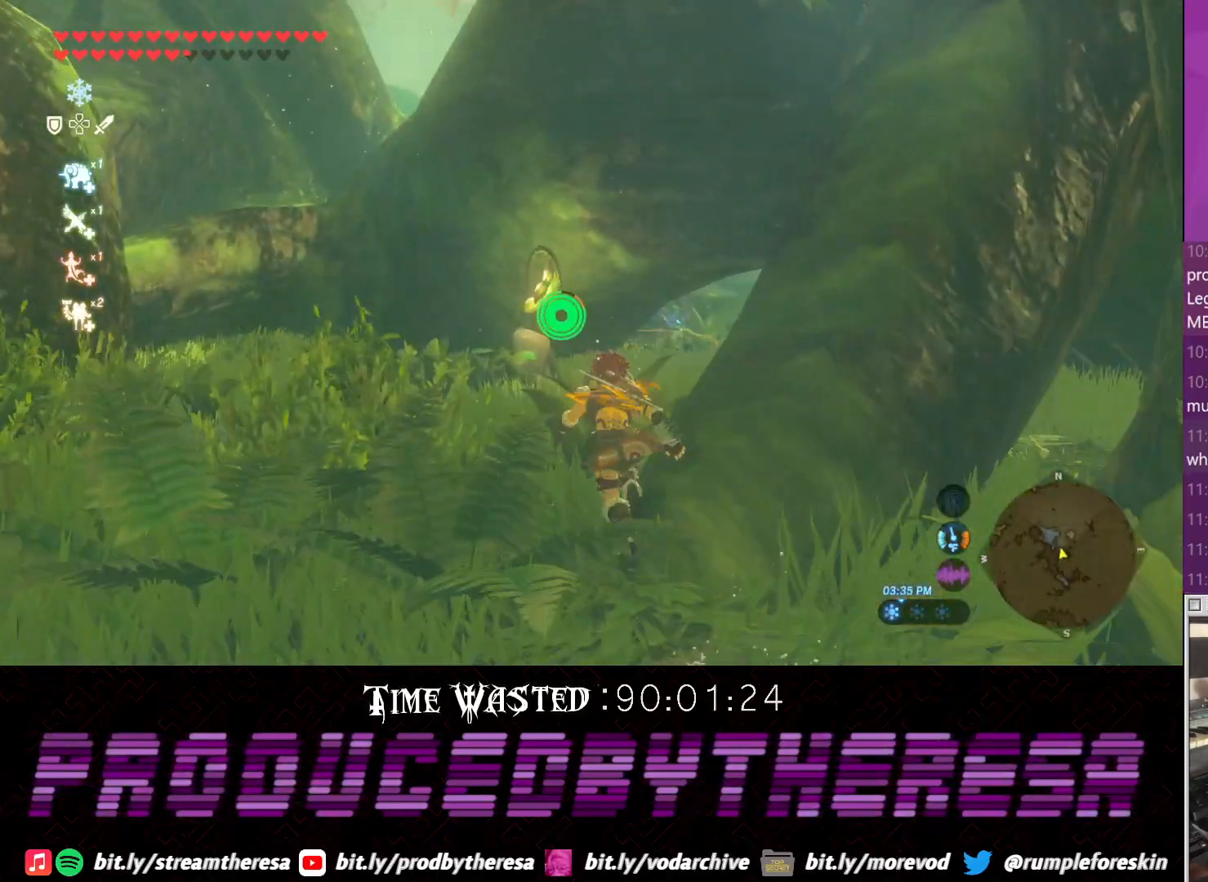
{"dt_ms": 500, "buttons": [], "left_stick": "up", "right_stick": "right", "events": [[167, "CROSS", "up"], [333, "right_stick", "right"]]}
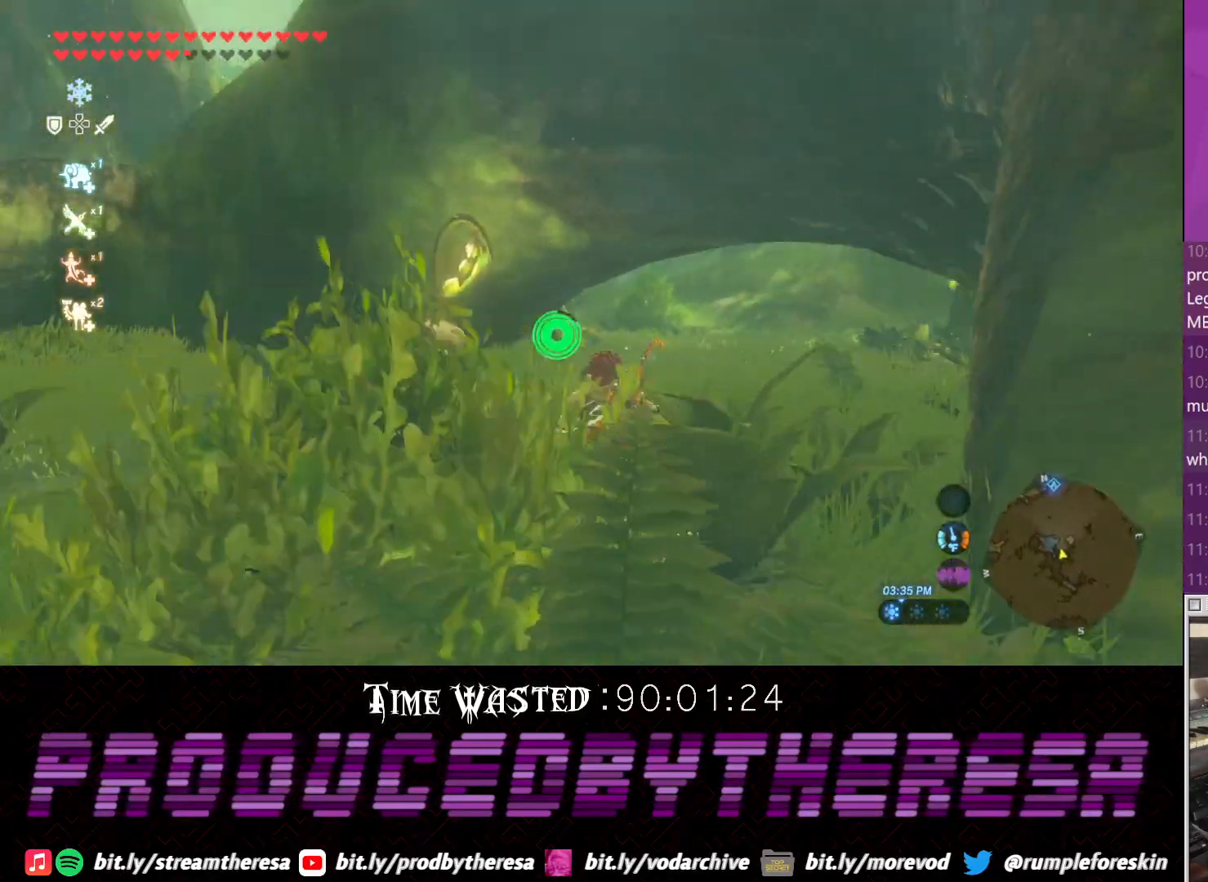
{"dt_ms": 500, "buttons": [], "left_stick": "up", "right_stick": "center", "events": [[17, "right_stick", "up-right"], [217, "right_stick", "center"], [333, "CROSS", "down"], [483, "CROSS", "up"]]}
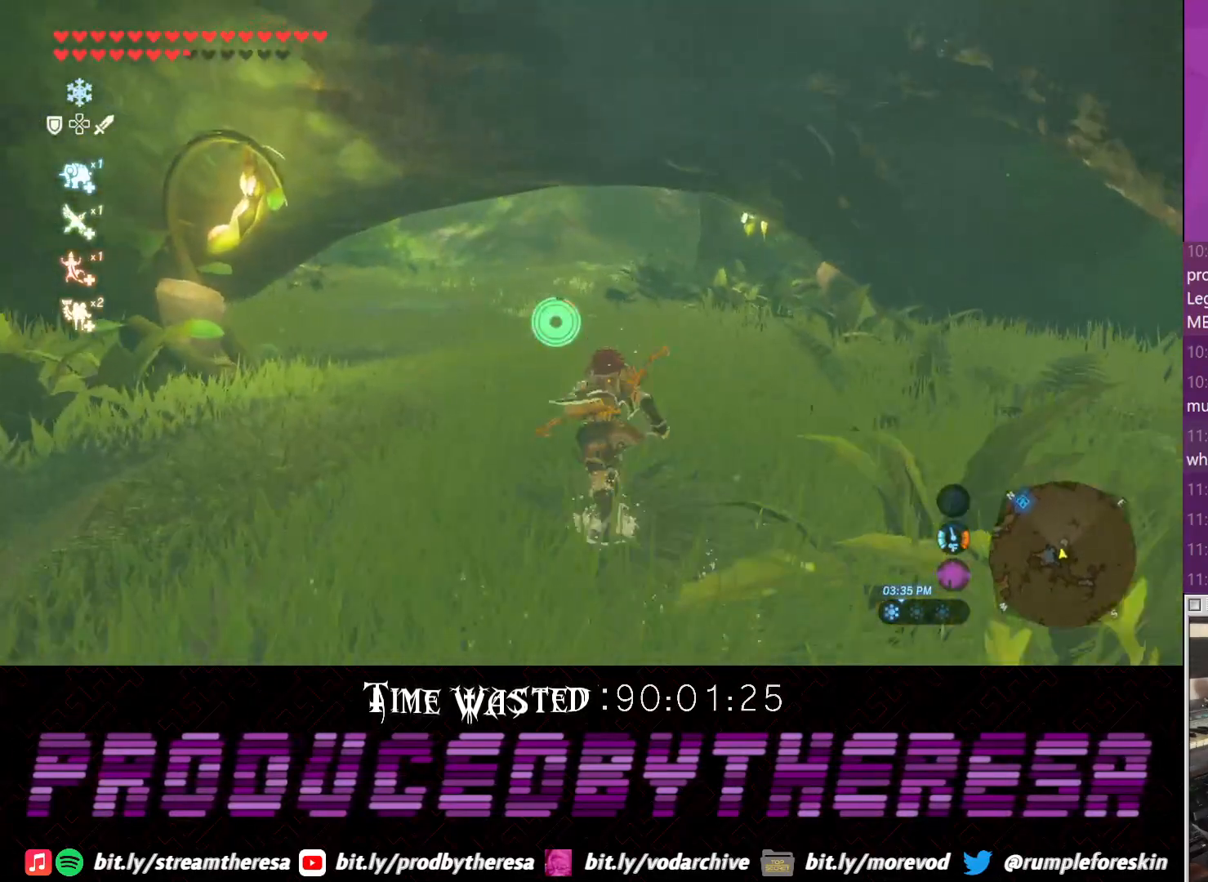
{"dt_ms": 500, "buttons": [], "left_stick": "up", "right_stick": "center", "events": [[167, "right_stick", "right"], [433, "right_stick", "center"]]}
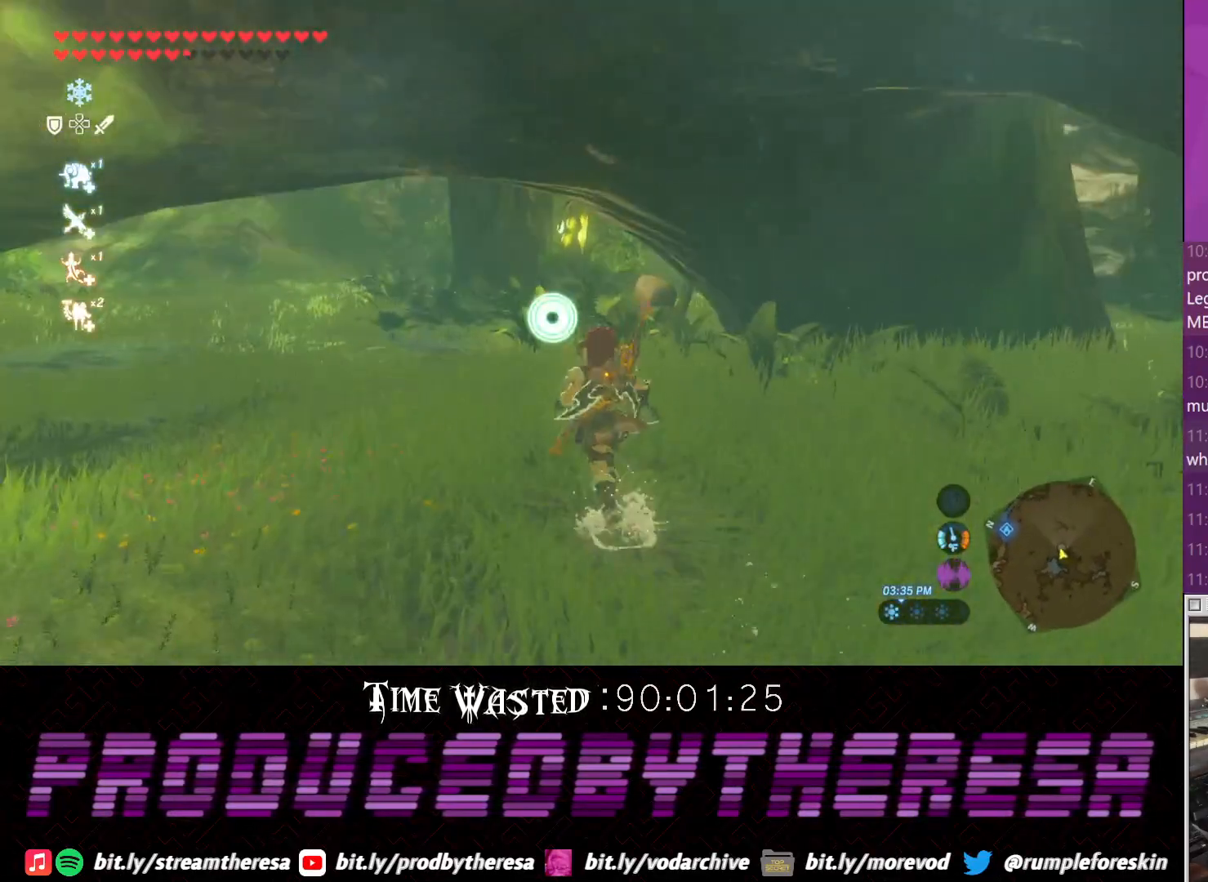
{"dt_ms": 500, "buttons": ["CROSS"], "left_stick": "up", "right_stick": "center", "events": [[33, "CROSS", "down"]]}
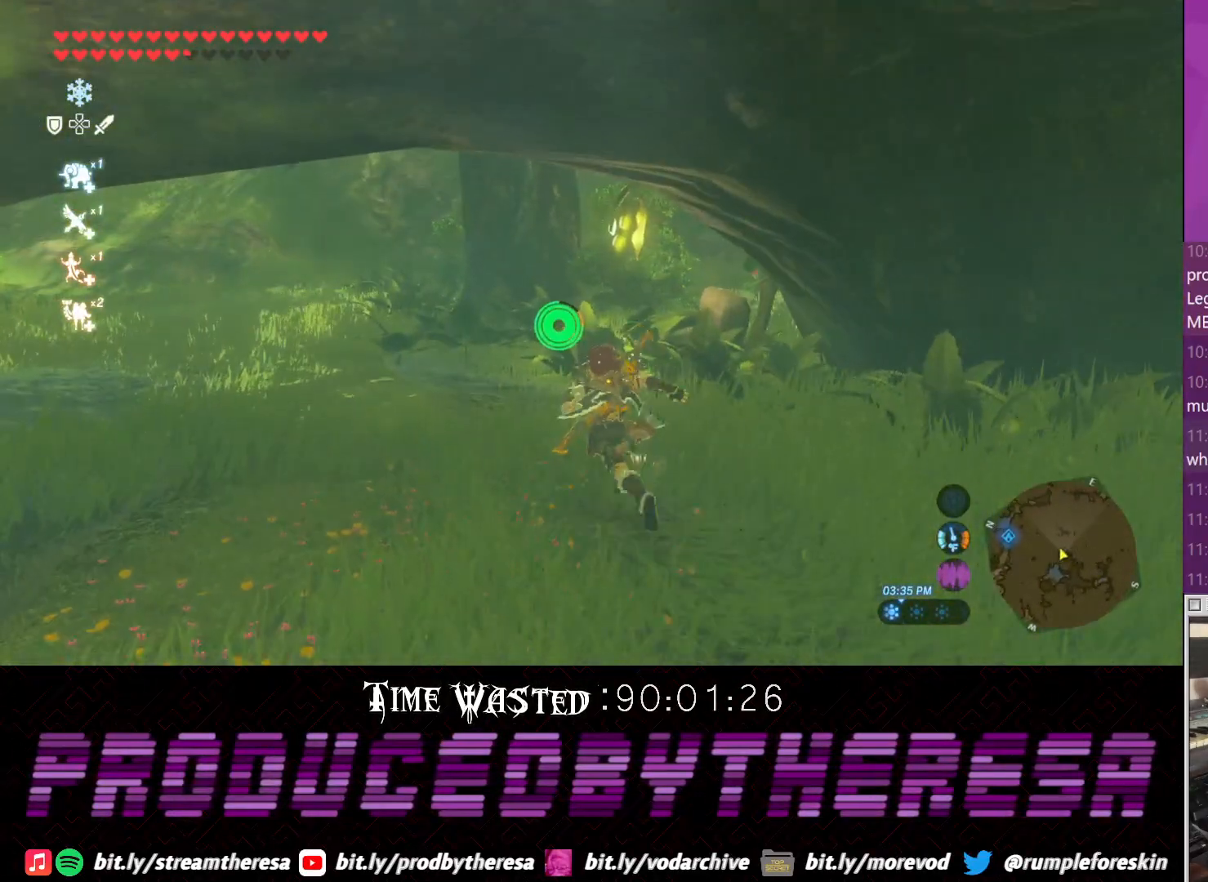
{"dt_ms": 500, "buttons": [], "left_stick": "up", "right_stick": "right", "events": [[67, "CROSS", "up"], [200, "right_stick", "down-right"], [300, "right_stick", "right"]]}
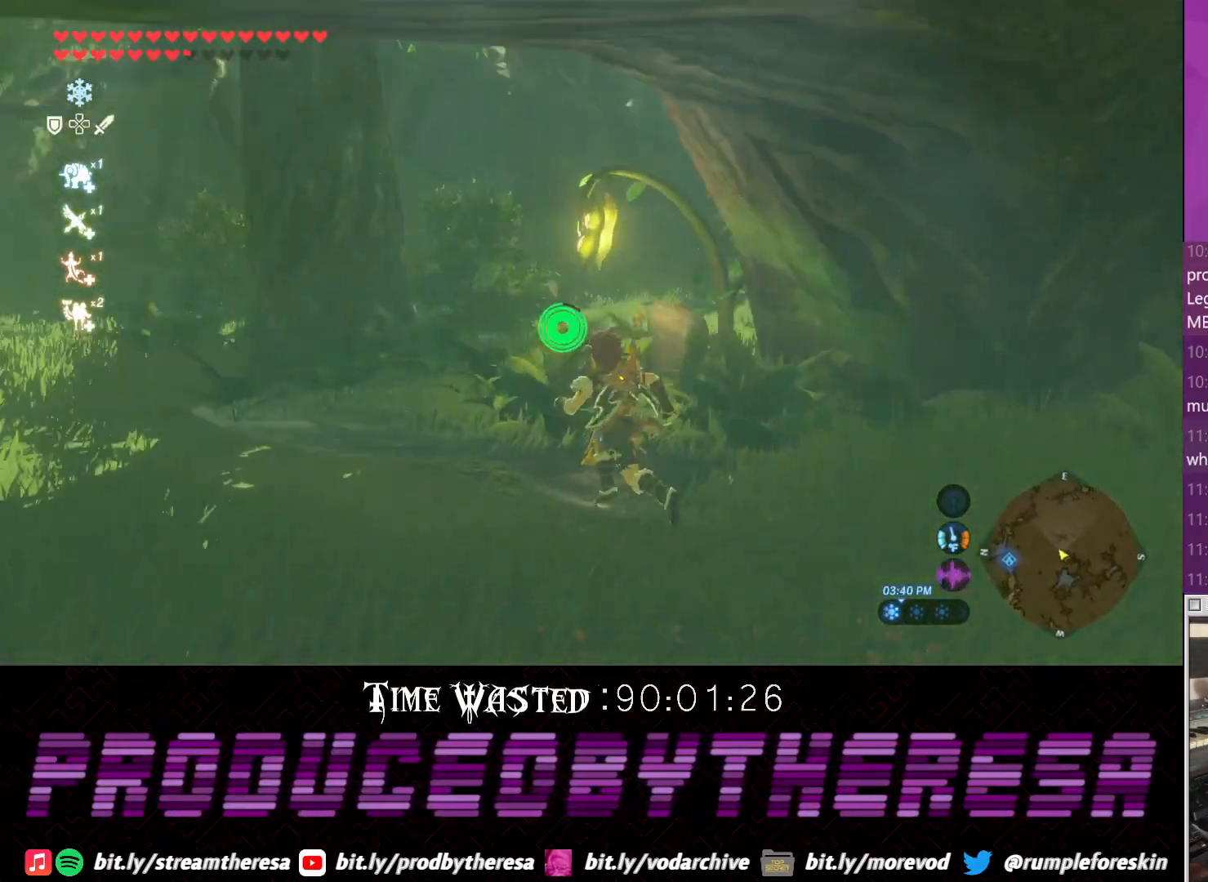
{"dt_ms": 500, "buttons": [], "left_stick": "up", "right_stick": "down-right", "events": [[67, "right_stick", "center"], [183, "CROSS", "down"], [367, "CROSS", "up"], [500, "right_stick", "down-right"]]}
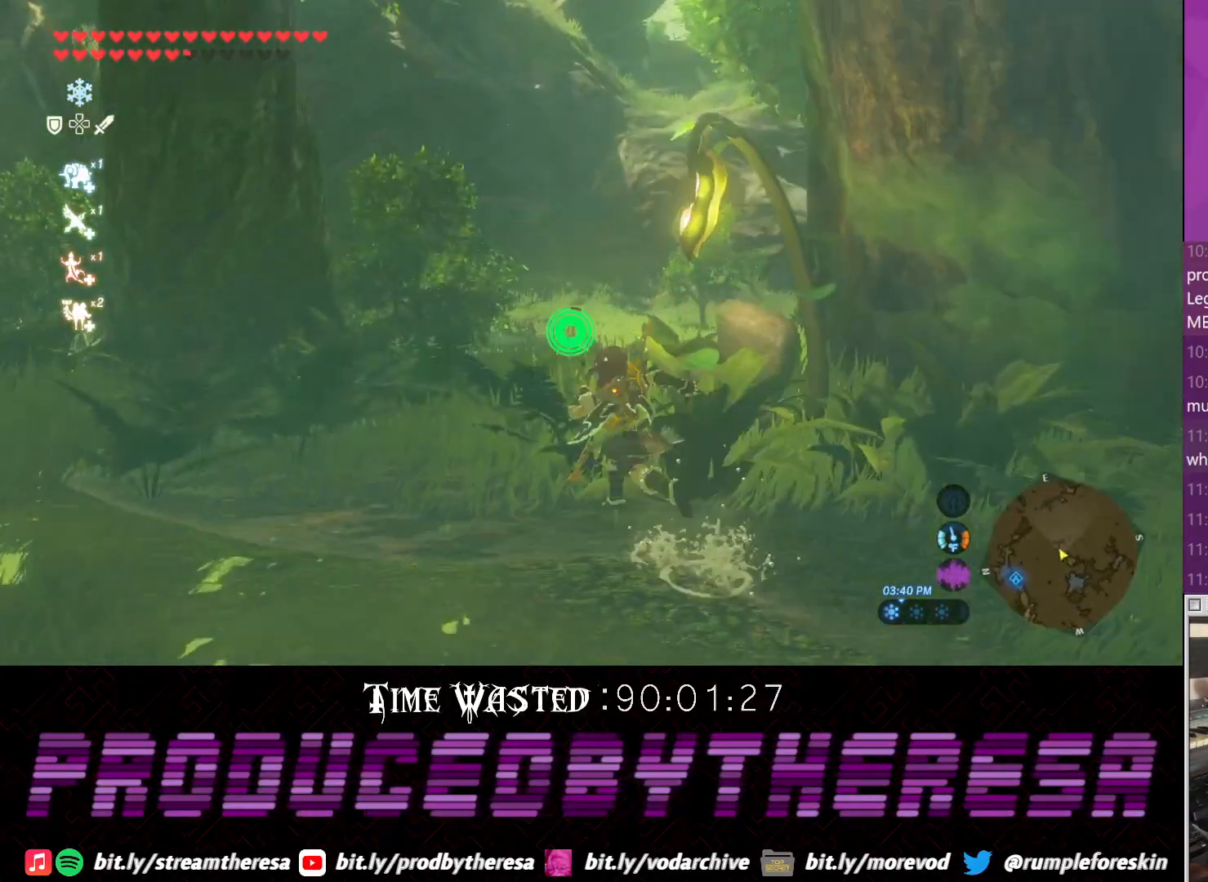
{"dt_ms": 500, "buttons": [], "left_stick": "up", "right_stick": "center", "events": [[267, "right_stick", "right"], [450, "right_stick", "center"]]}